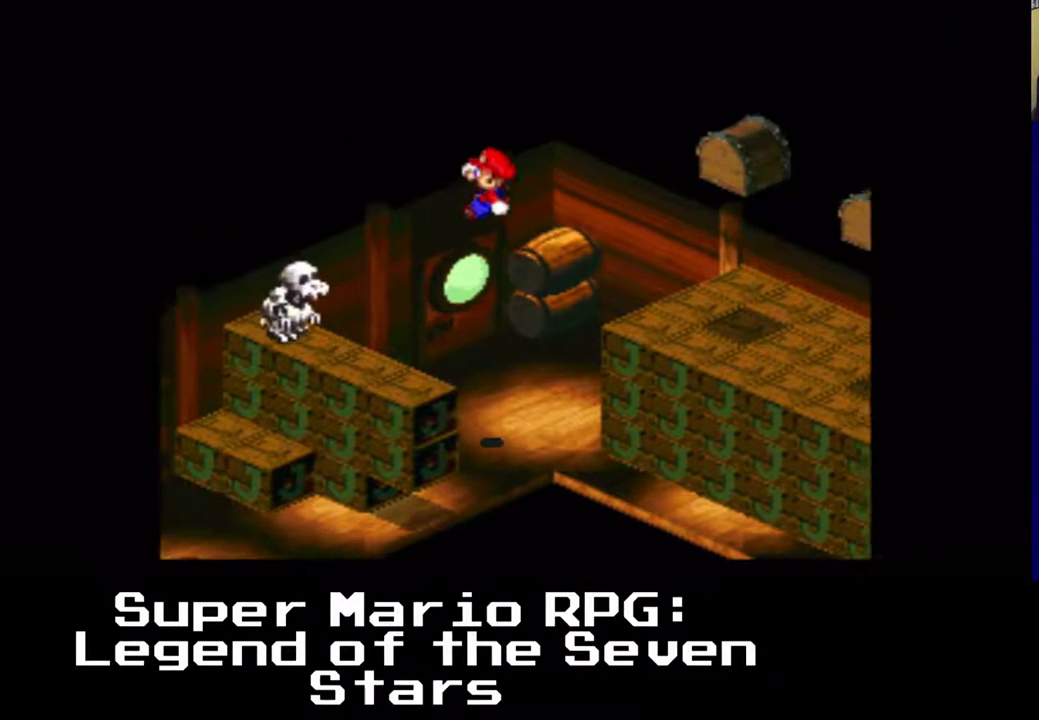
Gameplay with a controller (Xbox layout); each line is a JSON object with the inputs held at the frame after it. "events" lists button and stick changes between this image and that frame as [ms after this image, input, new state], when the widget could be followed in between. Not read: left_stick right_stick.
{"buttons": ["X", "DPAD_DOWN"], "events": [[283, "A", "up"], [383, "DPAD_DOWN", "down"], [450, "DPAD_LEFT", "up"]]}
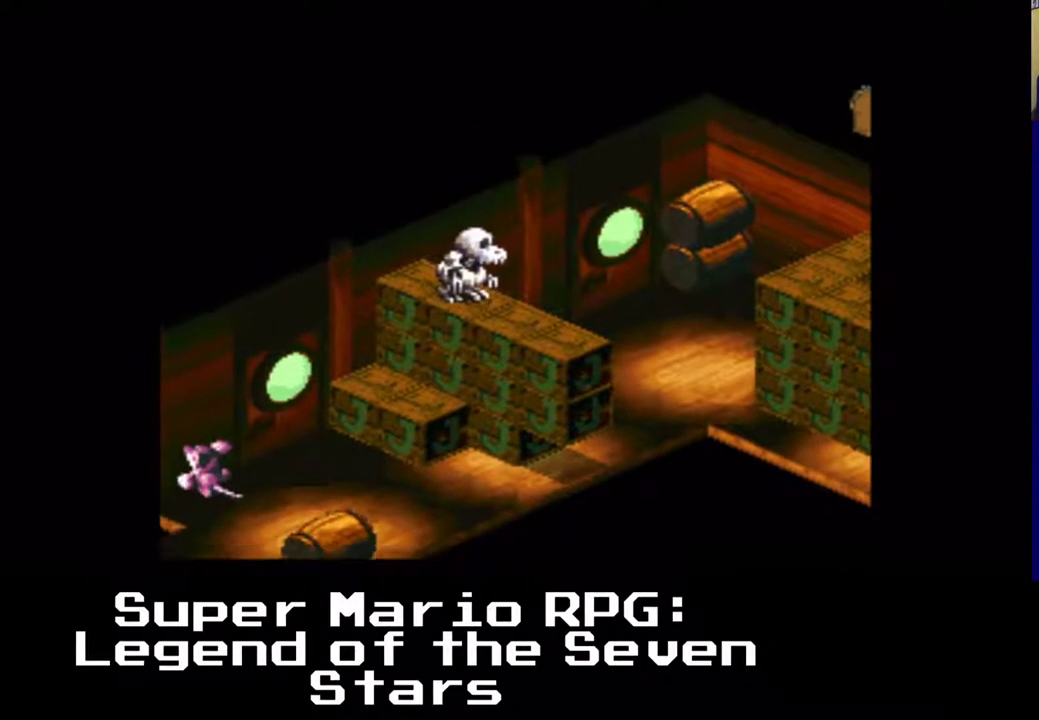
{"buttons": [], "events": [[167, "DPAD_DOWN", "up"], [450, "X", "up"]]}
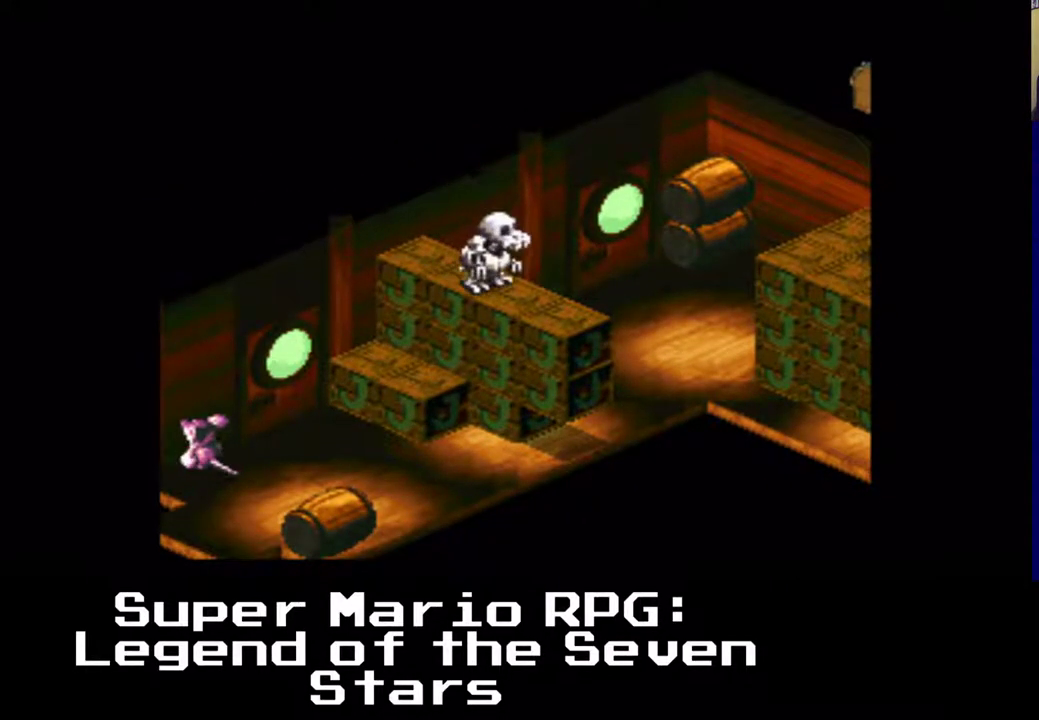
{"buttons": [], "events": []}
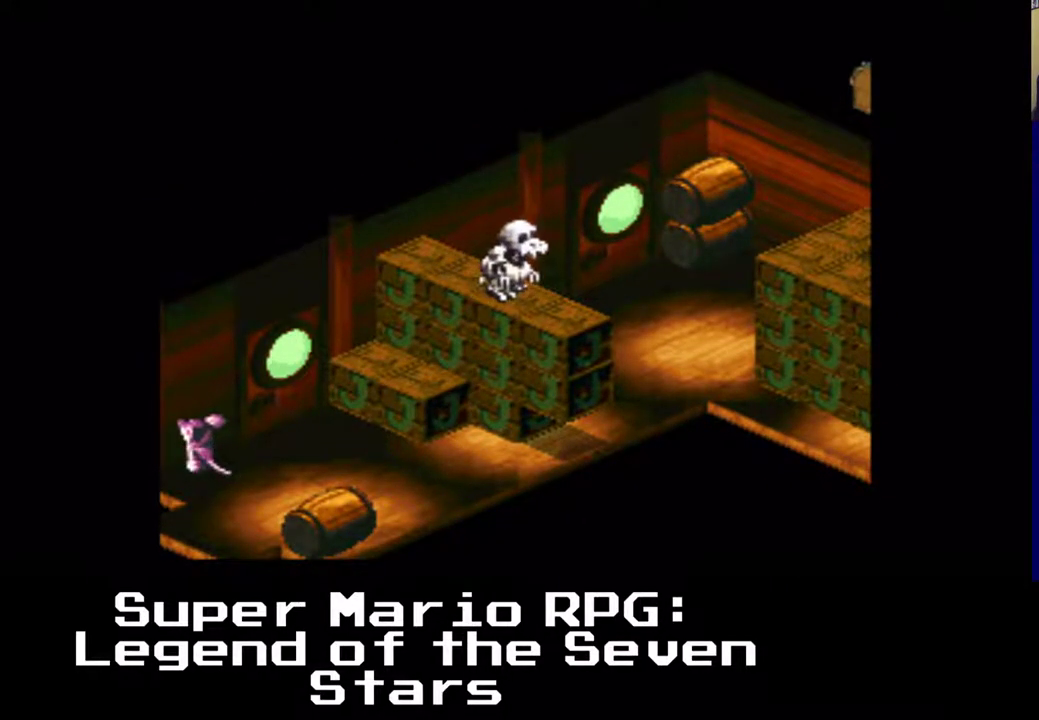
{"buttons": [], "events": []}
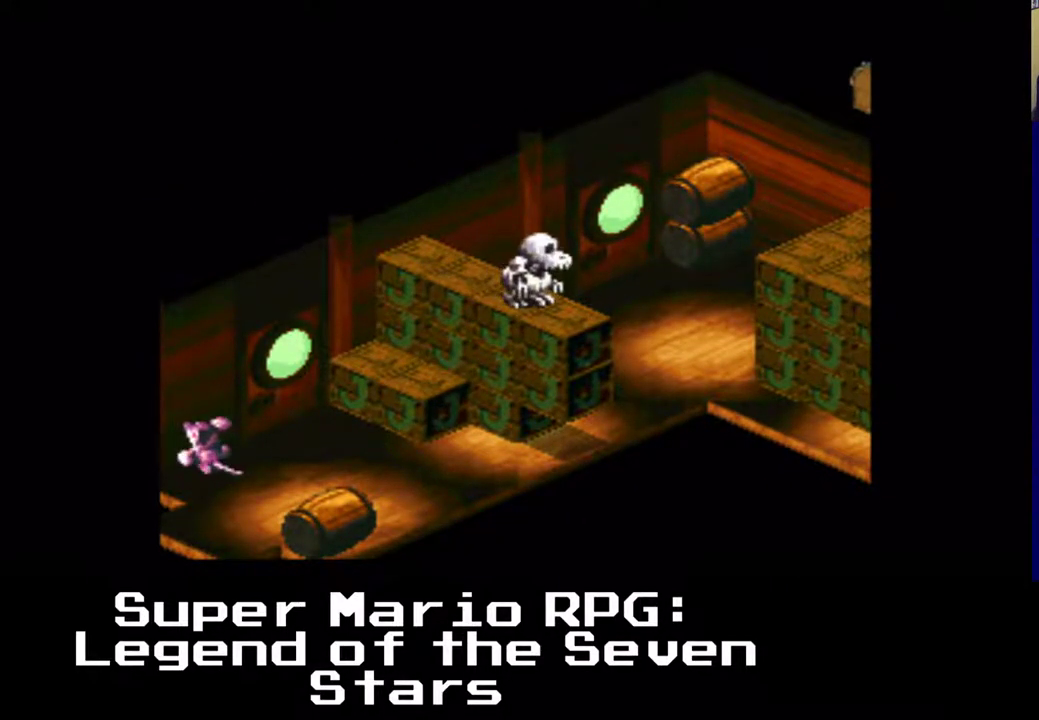
{"buttons": ["DPAD_UP"], "events": [[33, "DPAD_RIGHT", "down"], [33, "DPAD_UP", "down"], [367, "DPAD_RIGHT", "up"]]}
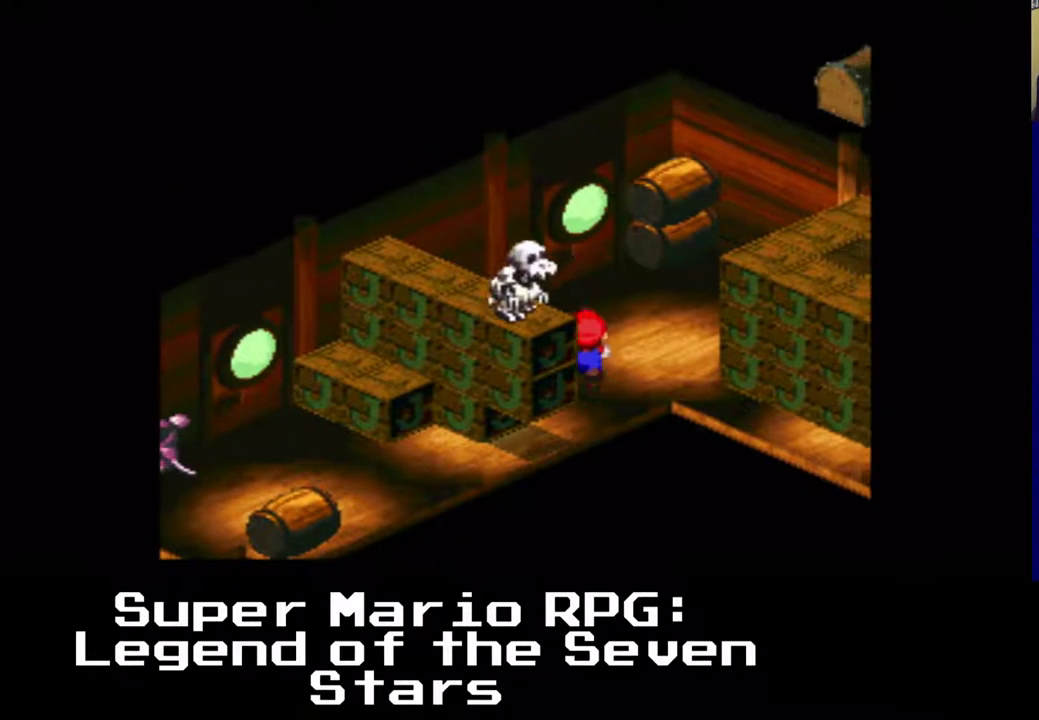
{"buttons": [], "events": [[83, "DPAD_UP", "up"]]}
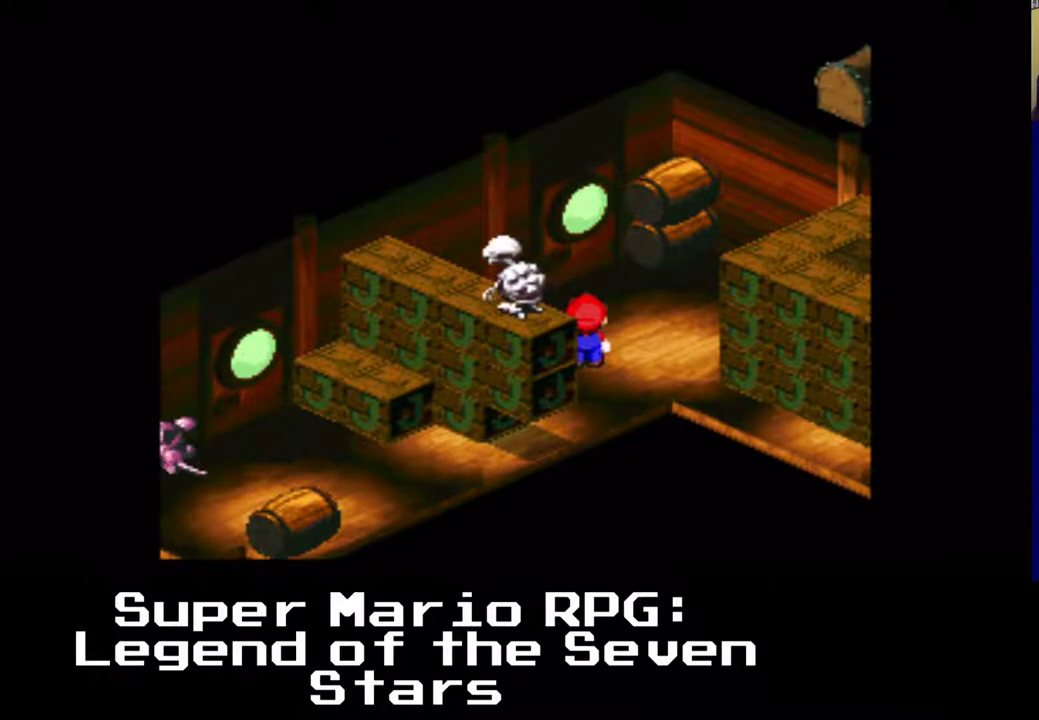
{"buttons": [], "events": []}
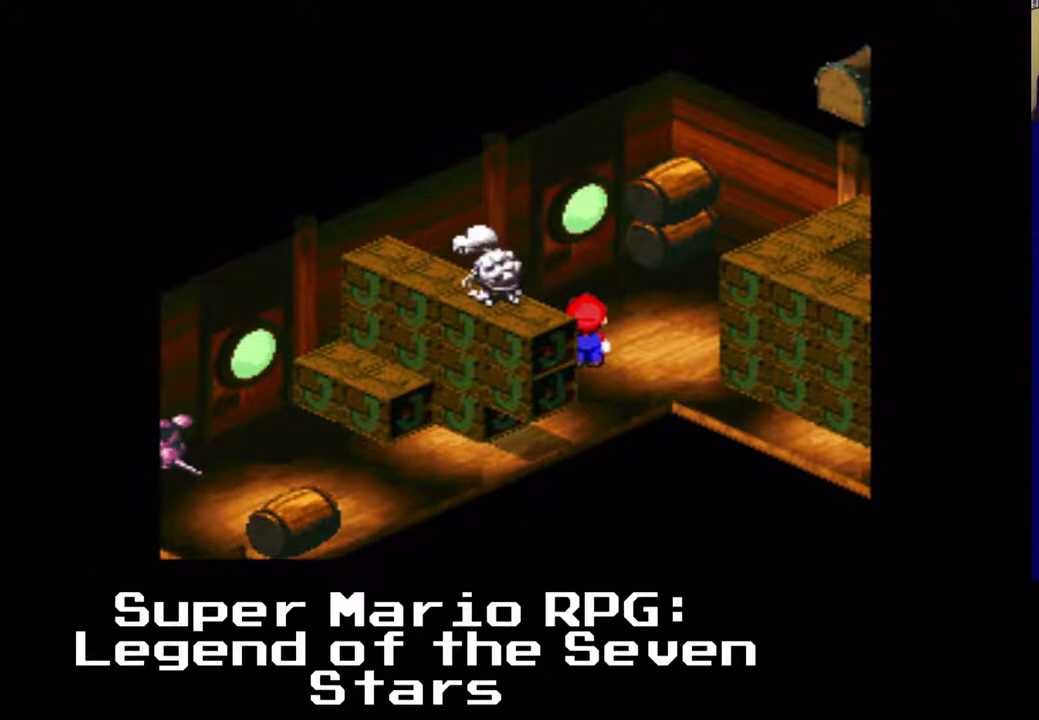
{"buttons": ["DPAD_DOWN"], "events": [[400, "DPAD_DOWN", "down"]]}
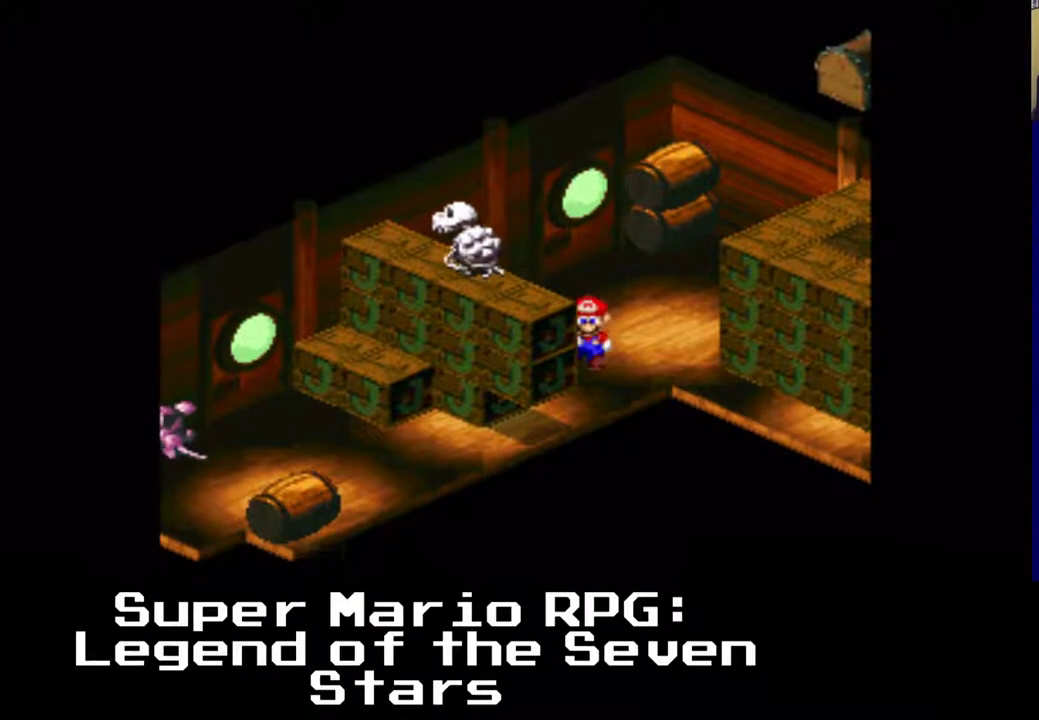
{"buttons": ["DPAD_UP"], "events": [[350, "DPAD_RIGHT", "down"], [400, "DPAD_DOWN", "up"], [400, "DPAD_RIGHT", "up"], [400, "DPAD_UP", "down"]]}
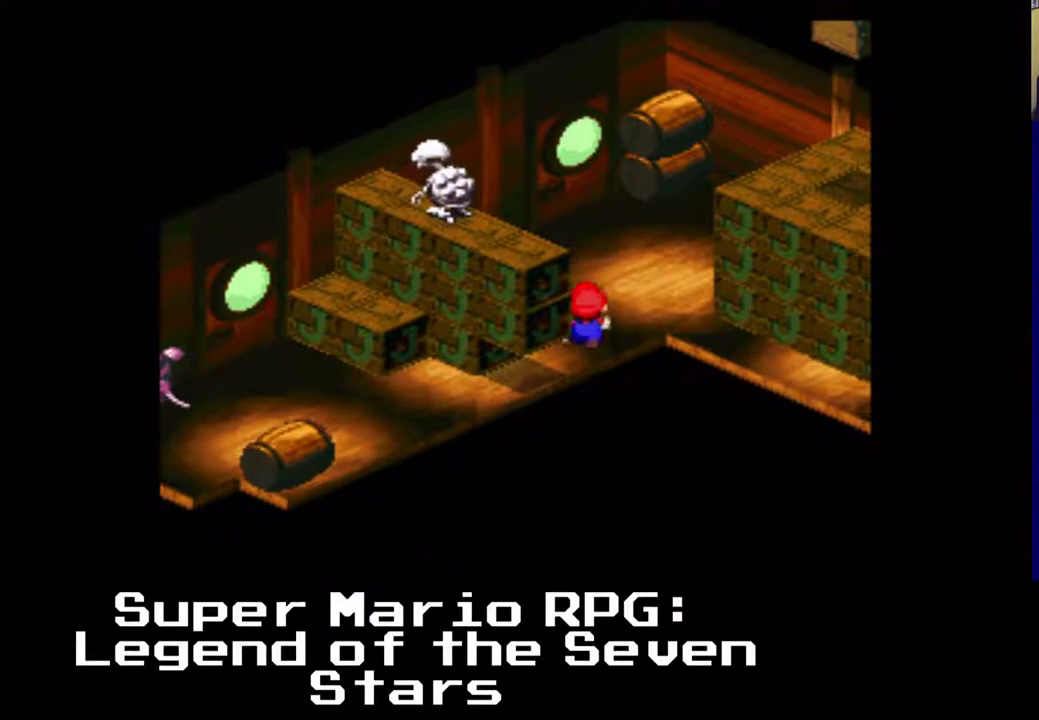
{"buttons": ["X", "DPAD_UP"], "events": [[50, "X", "down"]]}
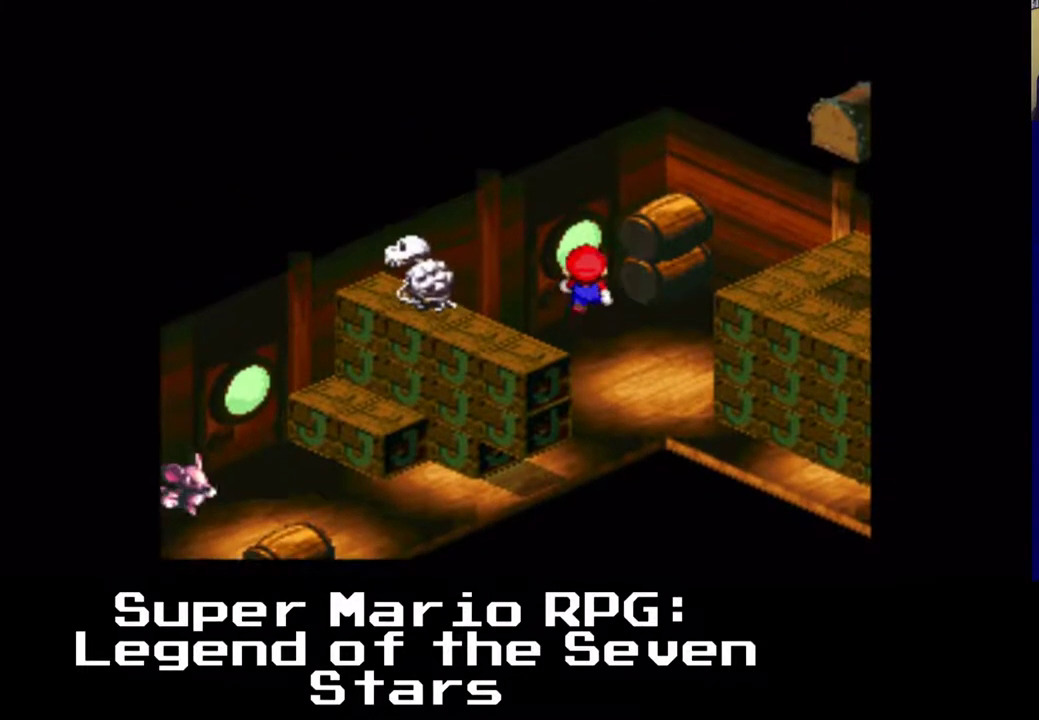
{"buttons": ["X", "DPAD_LEFT"], "events": [[33, "DPAD_LEFT", "down"], [450, "DPAD_UP", "up"]]}
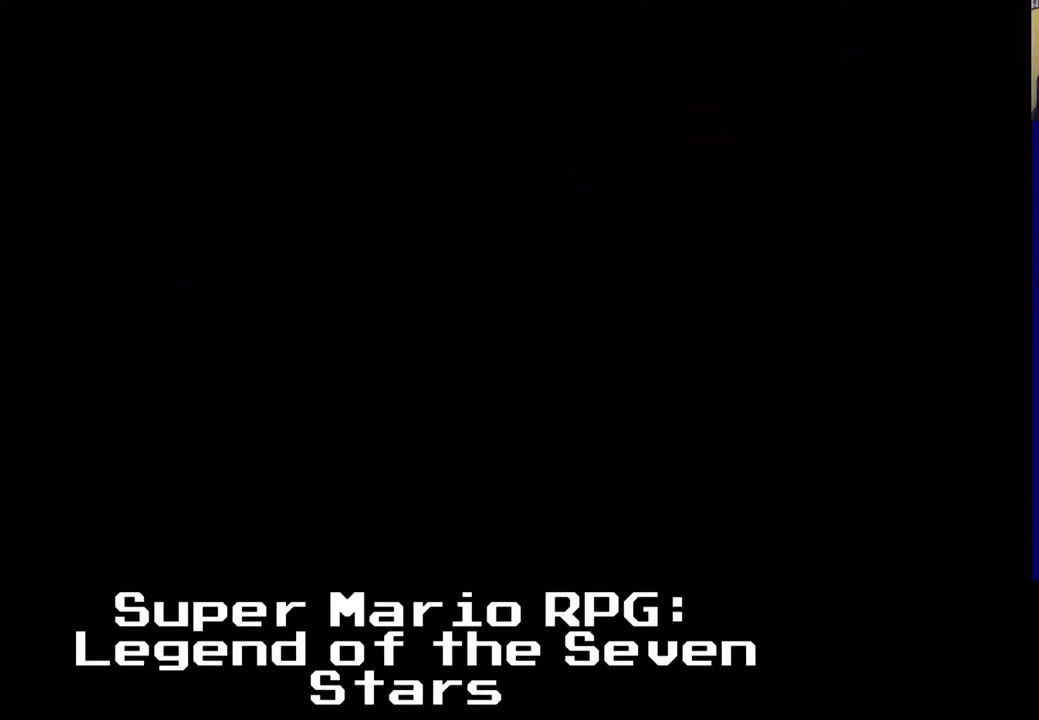
{"buttons": ["DPAD_LEFT"], "events": [[50, "DPAD_LEFT", "up"], [50, "X", "up"], [400, "DPAD_LEFT", "down"]]}
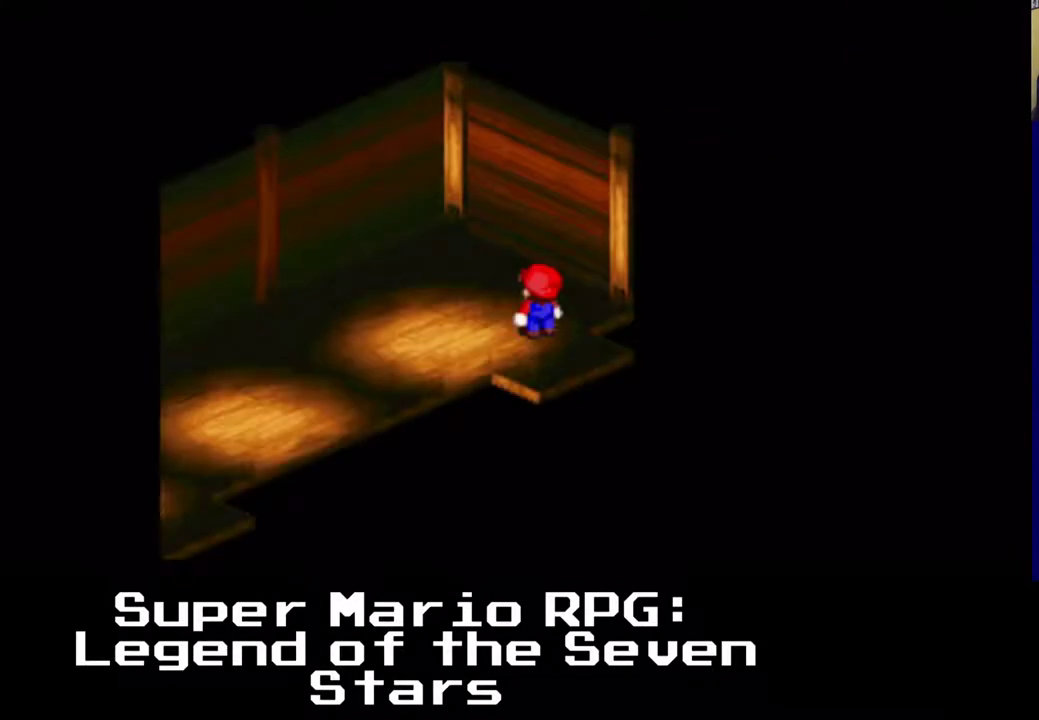
{"buttons": ["X", "DPAD_DOWN", "DPAD_LEFT"], "events": [[367, "X", "down"], [400, "DPAD_DOWN", "down"]]}
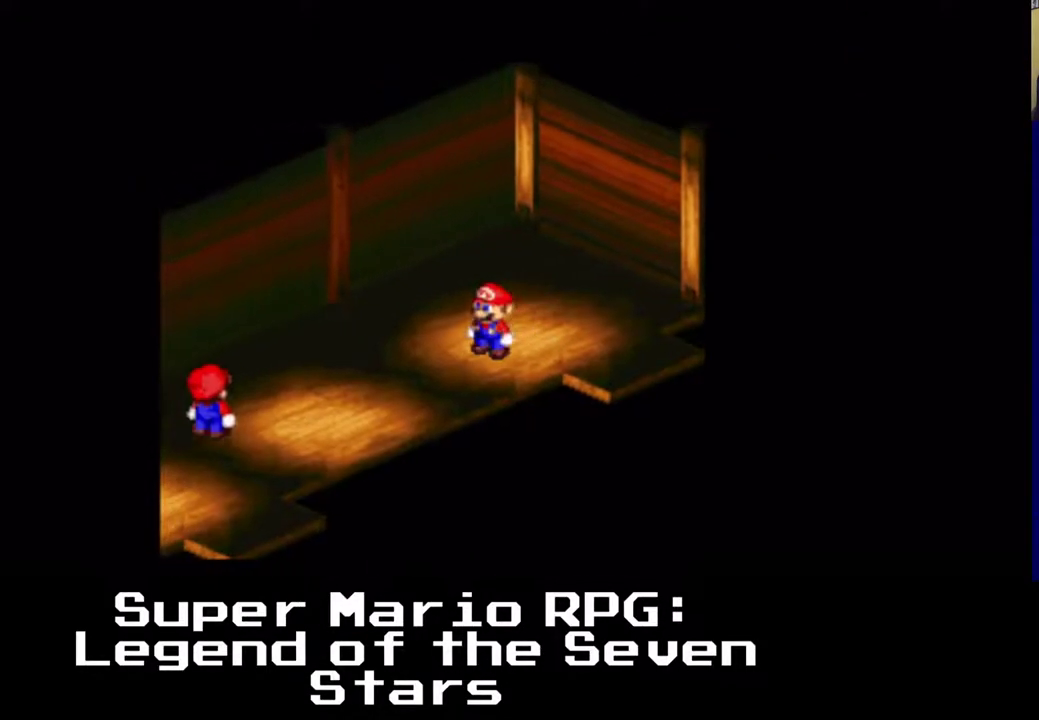
{"buttons": ["A", "X", "DPAD_DOWN", "DPAD_RIGHT"], "events": [[283, "DPAD_LEFT", "up"], [317, "DPAD_RIGHT", "down"], [367, "A", "down"]]}
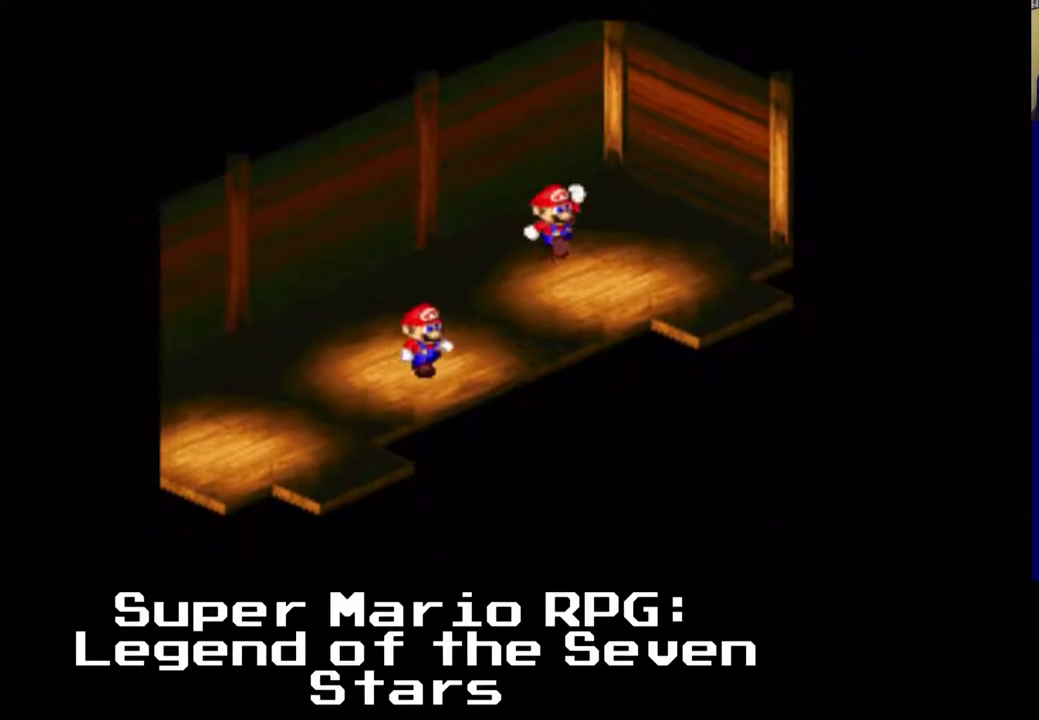
{"buttons": ["X", "DPAD_UP", "DPAD_RIGHT"], "events": [[83, "DPAD_RIGHT", "up"], [117, "DPAD_LEFT", "down"], [167, "DPAD_UP", "down"], [233, "DPAD_DOWN", "up"], [283, "DPAD_LEFT", "up"], [417, "A", "up"], [483, "DPAD_RIGHT", "down"]]}
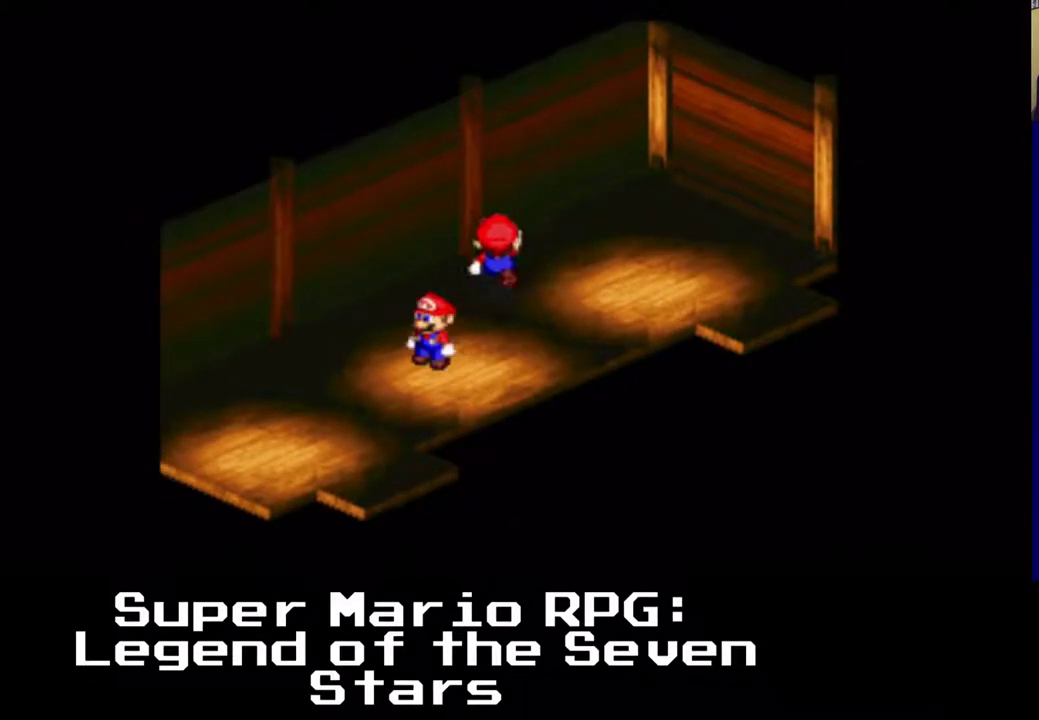
{"buttons": ["X", "DPAD_LEFT"], "events": [[333, "DPAD_DOWN", "down"], [333, "DPAD_RIGHT", "up"], [333, "DPAD_UP", "up"], [367, "DPAD_DOWN", "up"], [400, "DPAD_LEFT", "down"]]}
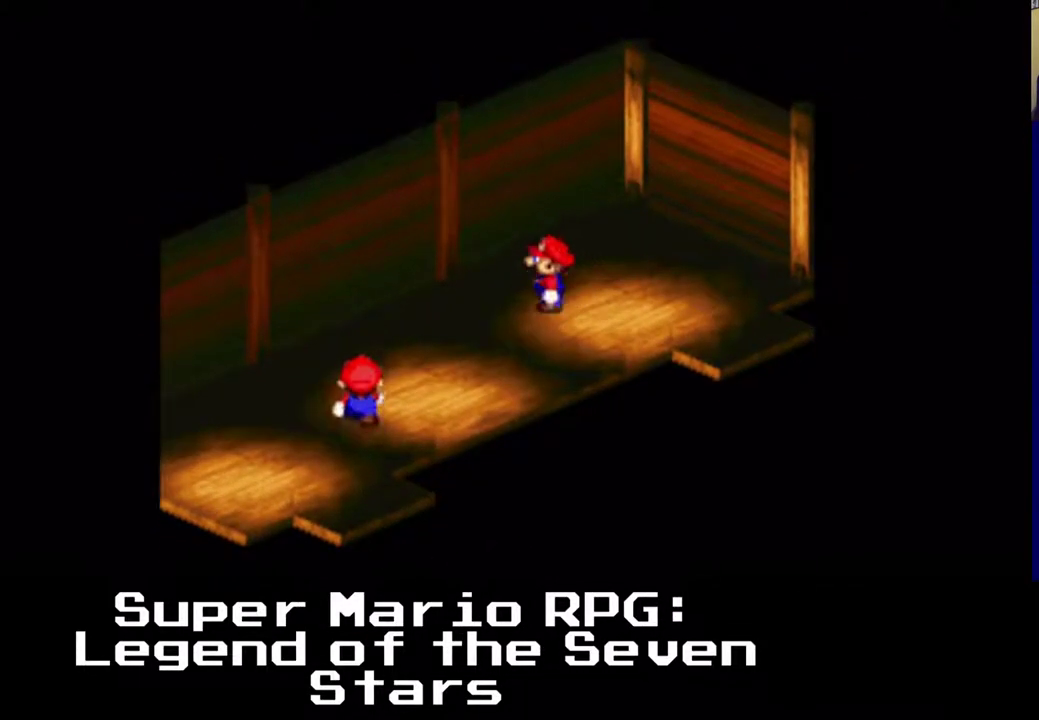
{"buttons": ["X"], "events": [[50, "A", "down"], [83, "DPAD_DOWN", "down"], [100, "DPAD_DOWN", "up"], [100, "DPAD_LEFT", "up"], [167, "A", "up"]]}
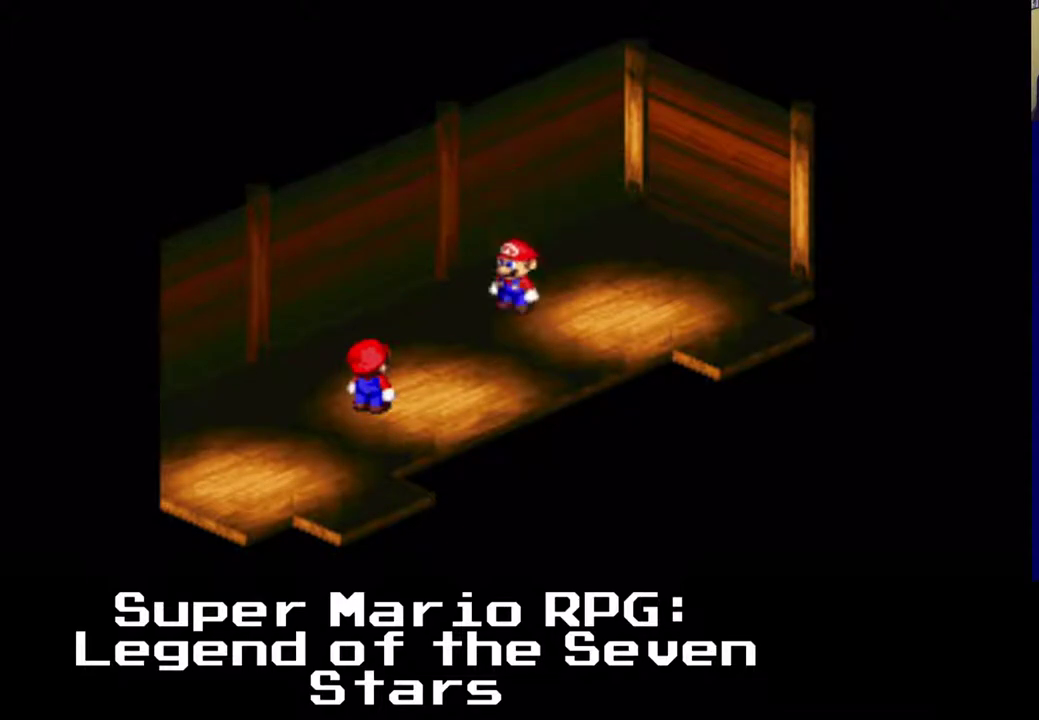
{"buttons": ["X"], "events": [[267, "DPAD_DOWN", "down"], [283, "DPAD_LEFT", "down"], [333, "DPAD_LEFT", "up"], [350, "DPAD_DOWN", "up"]]}
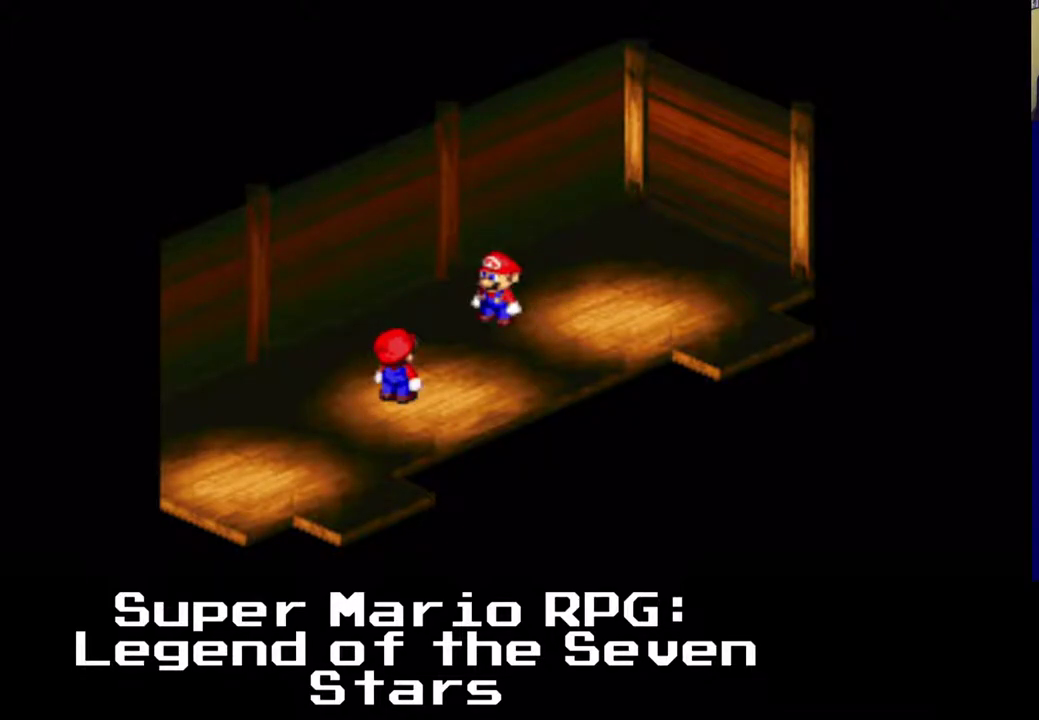
{"buttons": ["X", "DPAD_RIGHT"], "events": [[283, "DPAD_DOWN", "down"], [300, "DPAD_RIGHT", "down"], [400, "DPAD_DOWN", "up"]]}
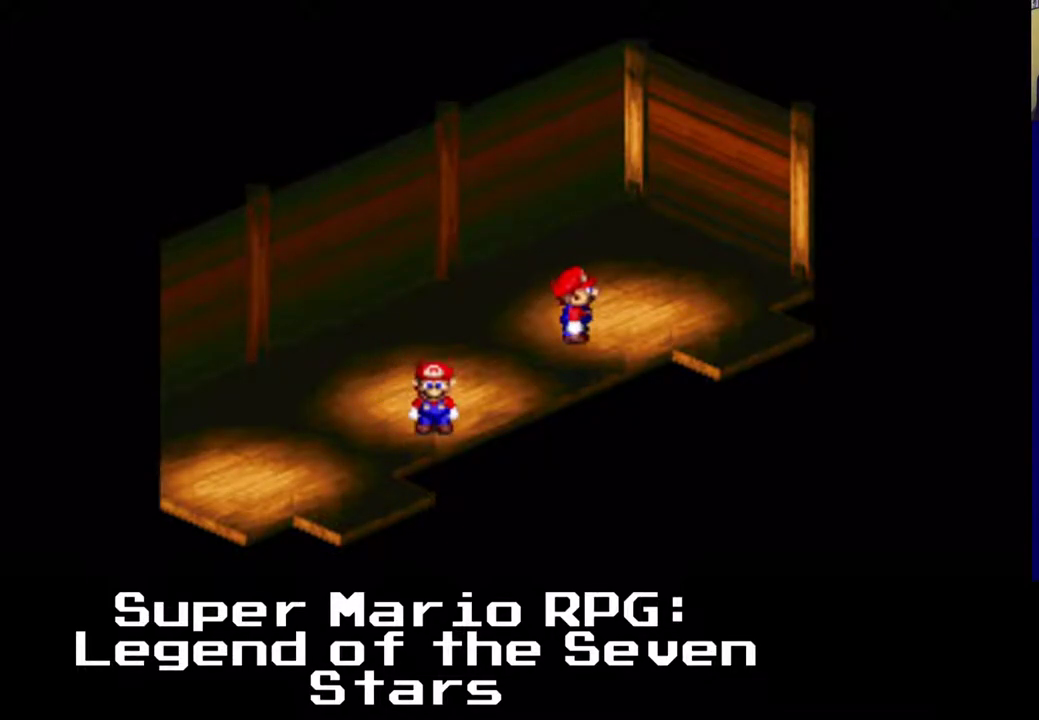
{"buttons": ["X", "DPAD_UP"], "events": [[50, "DPAD_RIGHT", "up"], [367, "DPAD_UP", "down"]]}
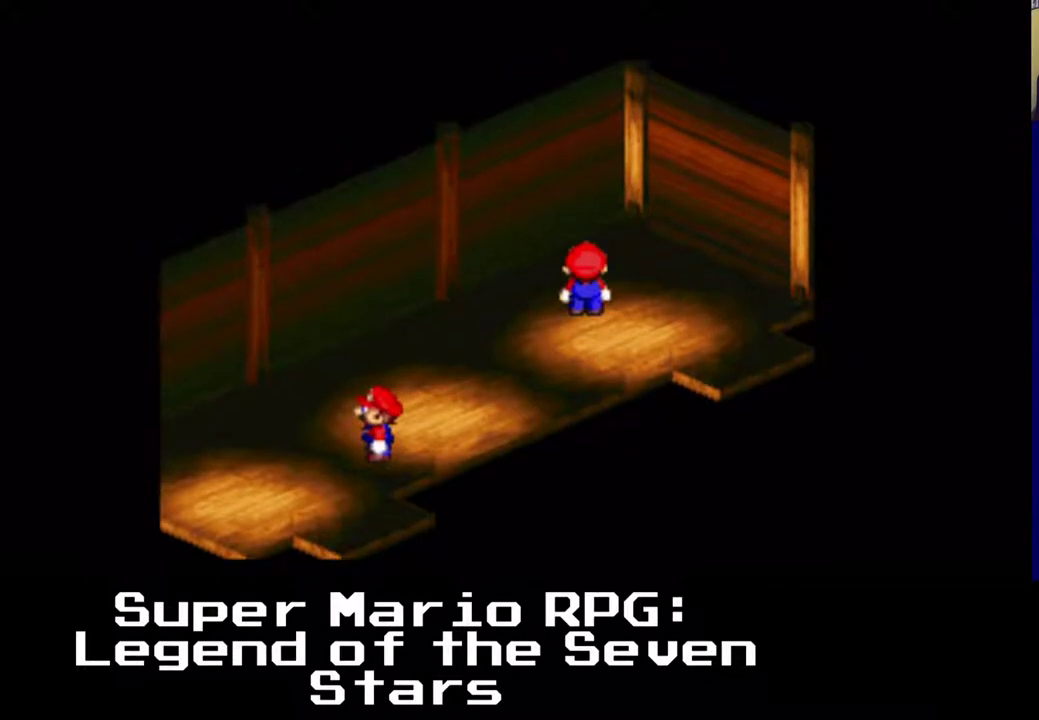
{"buttons": ["X", "DPAD_DOWN", "DPAD_LEFT"], "events": [[50, "DPAD_DOWN", "down"], [50, "DPAD_RIGHT", "down"], [233, "DPAD_UP", "up"], [300, "DPAD_DOWN", "up"], [300, "DPAD_RIGHT", "up"], [467, "DPAD_DOWN", "down"], [467, "DPAD_LEFT", "down"]]}
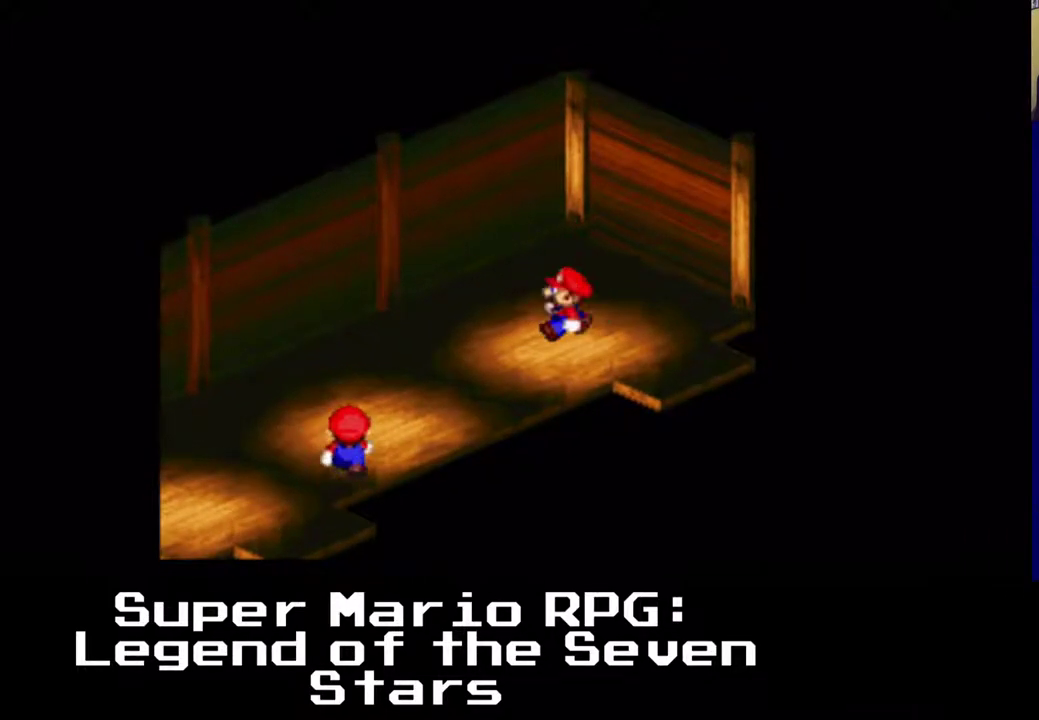
{"buttons": ["X", "DPAD_UP"], "events": [[50, "DPAD_DOWN", "up"], [317, "DPAD_UP", "down"], [367, "DPAD_LEFT", "up"], [417, "DPAD_LEFT", "down"], [467, "DPAD_LEFT", "up"]]}
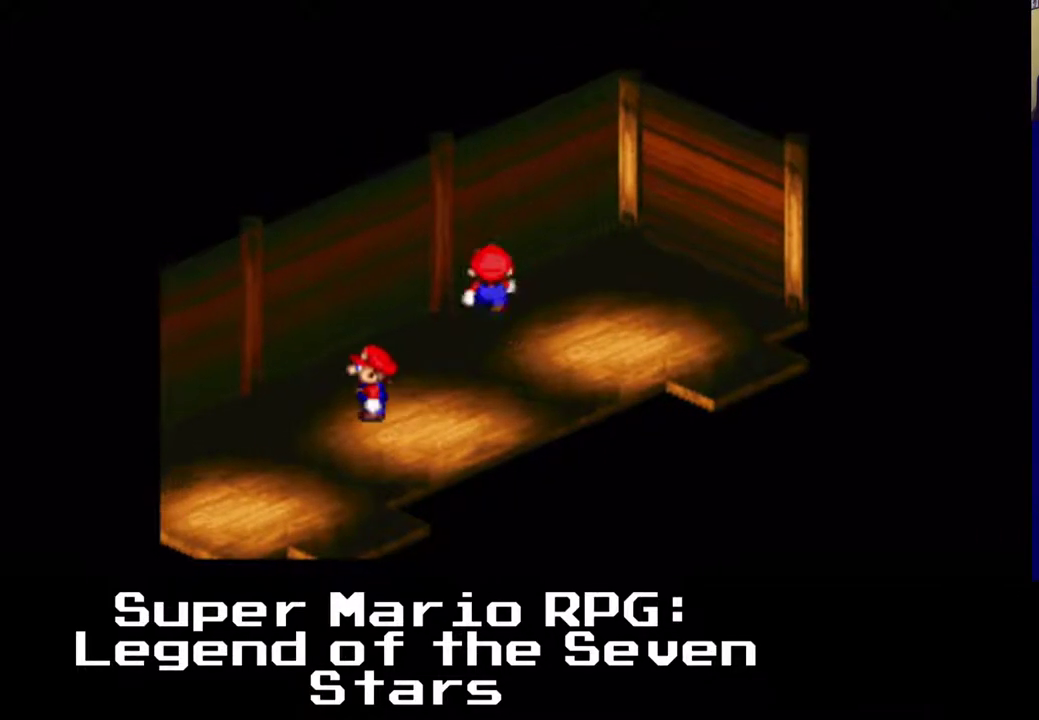
{"buttons": ["X", "DPAD_DOWN", "DPAD_LEFT"], "events": [[133, "DPAD_DOWN", "down"], [133, "DPAD_RIGHT", "down"], [250, "DPAD_UP", "up"], [333, "DPAD_RIGHT", "up"], [350, "DPAD_LEFT", "down"]]}
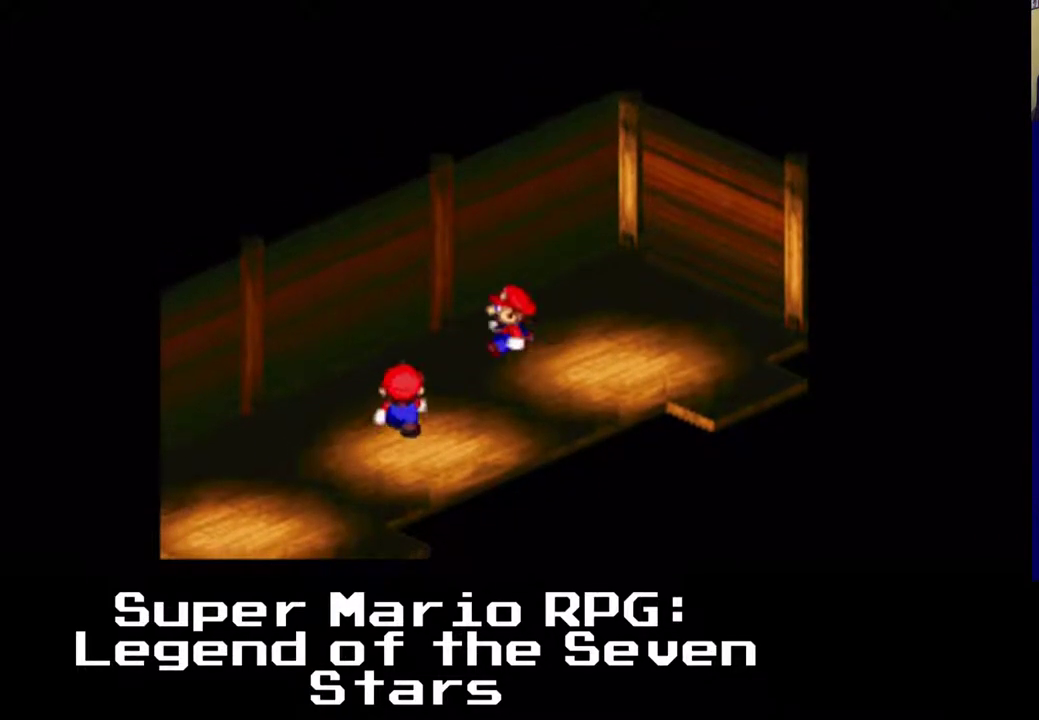
{"buttons": ["X"], "events": [[167, "DPAD_DOWN", "up"], [167, "DPAD_LEFT", "up"]]}
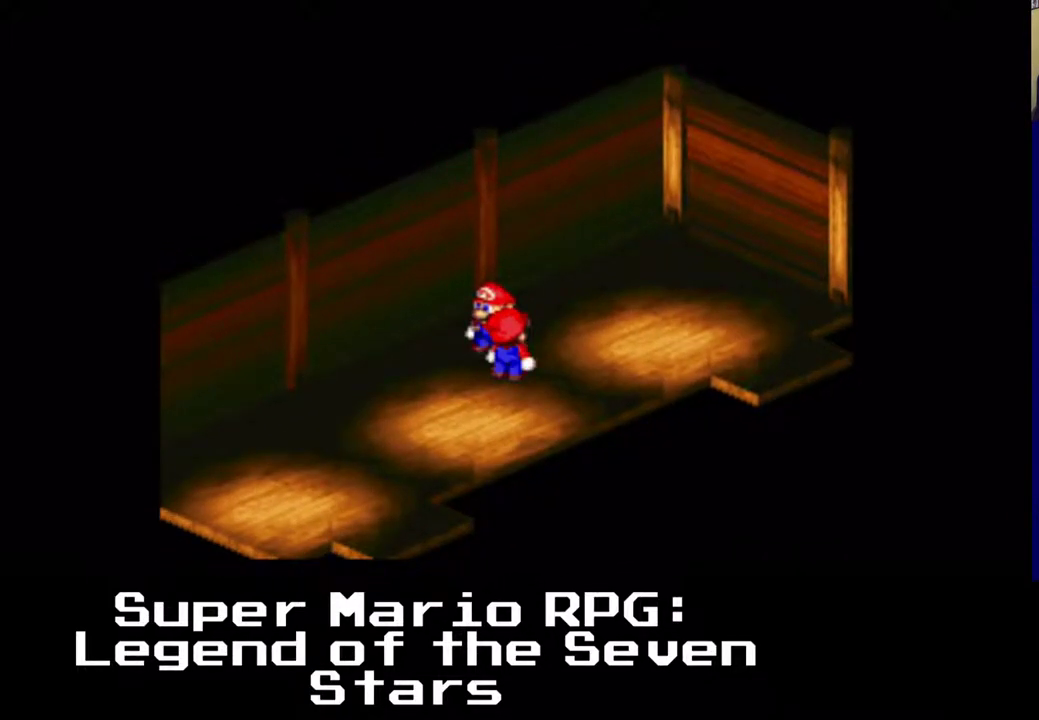
{"buttons": ["X"], "events": [[17, "A", "down"], [150, "DPAD_DOWN", "down"], [150, "DPAD_LEFT", "down"], [450, "A", "up"], [467, "DPAD_DOWN", "up"], [467, "DPAD_LEFT", "up"]]}
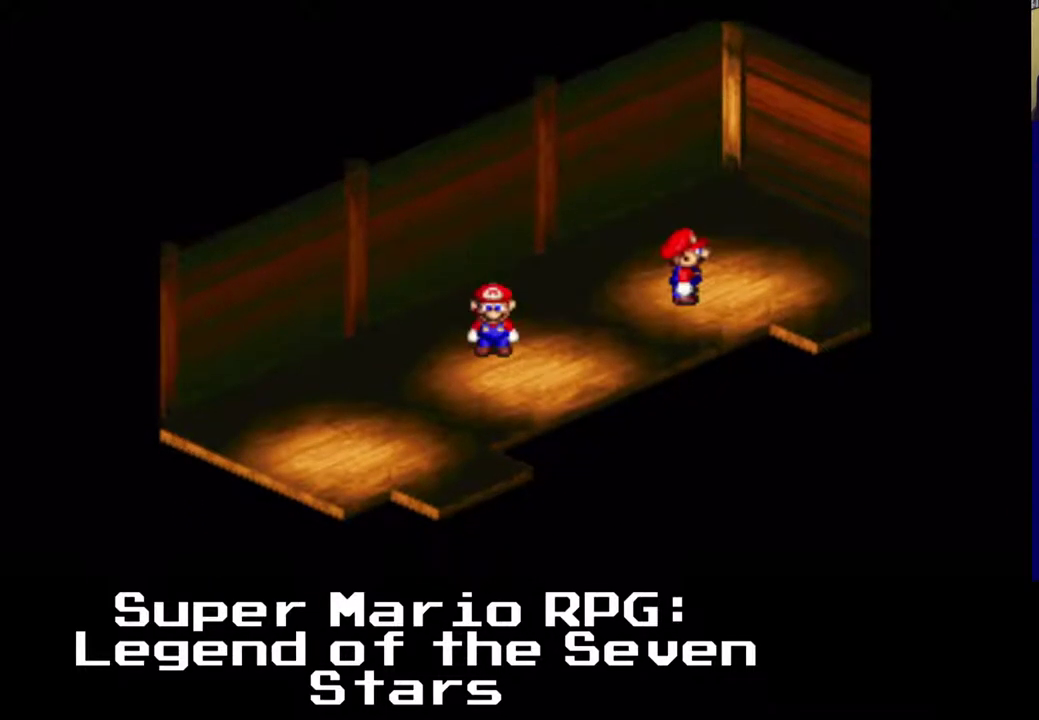
{"buttons": ["X", "DPAD_DOWN", "DPAD_RIGHT"], "events": [[267, "DPAD_DOWN", "down"], [267, "DPAD_RIGHT", "down"], [283, "DPAD_DOWN", "up"], [333, "DPAD_DOWN", "down"]]}